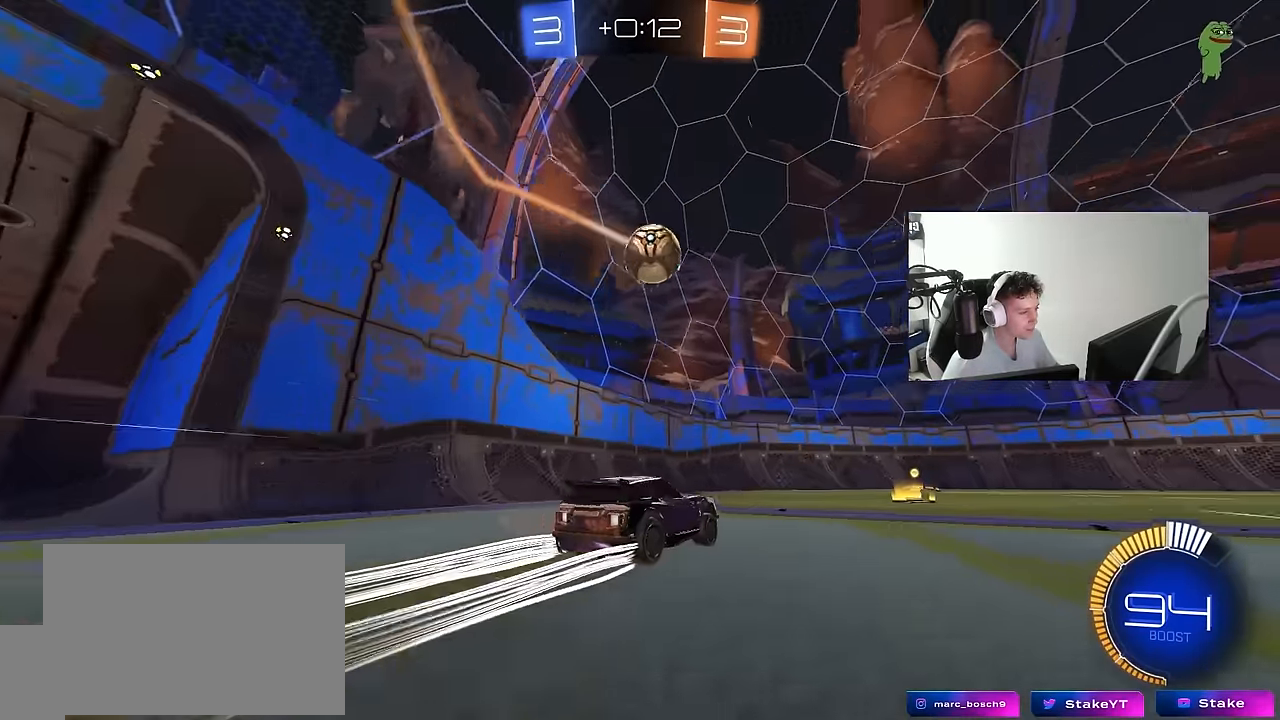
Gameplay with keyboard and mouse; each line is a JSON object with the keys and mouse buttons held at the frame after it. "events" lists presses ("down") and releases ("up") of "1", "2", "3", "4", "5", "a", "alt", "c", "caps_lock", "ctrl", "d", "e", "f", "g", "q", "r", "s", "shift", "space", "t", "tab", "v", "w", "x", "z", "mouse_left", "mouse_wheel" and "mouse_right" between this image and that frame as [ms after this image, input, new state], when the widget could be followed in between. "mouse_left", "mouse_wheel", "mouse_right" = the "left", "wheel", "right" buttons of the "mouse" list. No other keys are recorded. "wheel" means that the mouse wheel is clicked or scrolled. "mouse_move" is the direction in which the mouse moves at that frame (one of eight, or "still"), when it could be read.
{"keys": ["d"], "mouse": [], "mouse_move": "still", "events": [[167, "d", "down"], [250, "d", "up"], [300, "a", "down"], [300, "w", "up"], [350, "a", "up"], [433, "d", "down"]]}
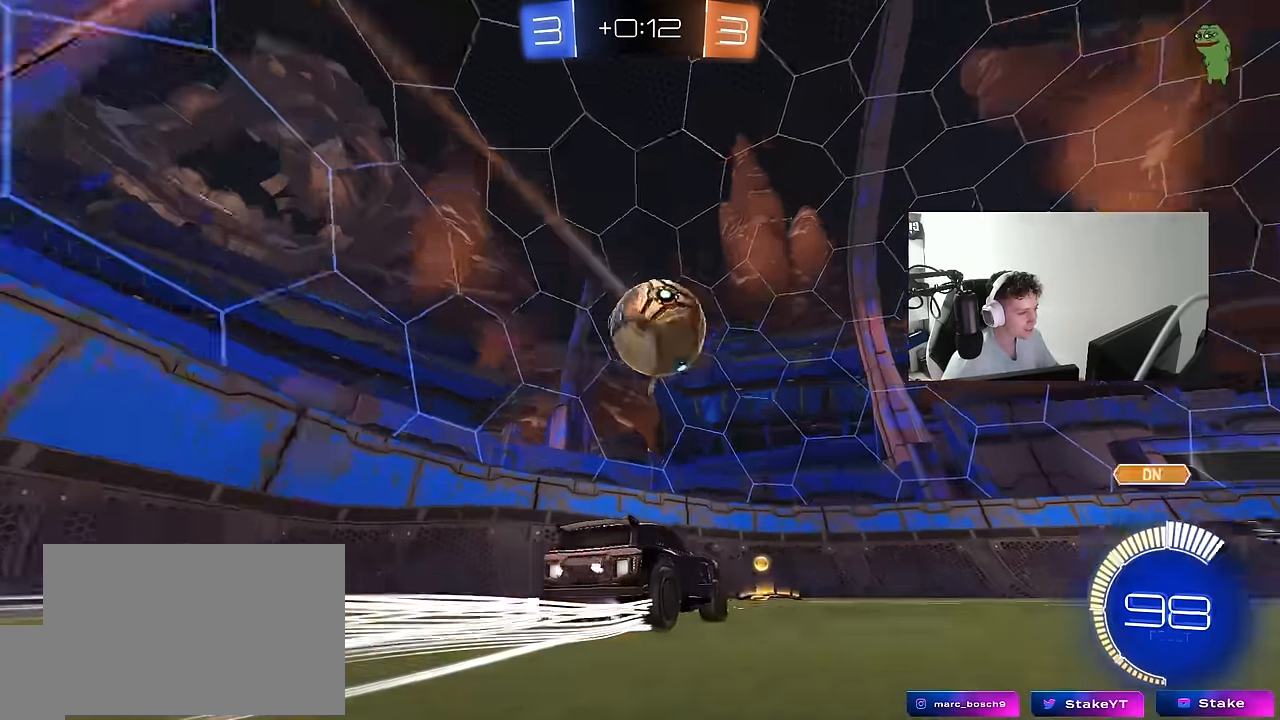
{"keys": ["d", "w"], "mouse": [], "mouse_move": "still", "events": [[33, "a", "down"], [33, "d", "up"], [83, "w", "down"], [133, "mouse_left", "down"], [183, "a", "up"], [367, "a", "down"], [367, "mouse_left", "up"], [417, "shift", "down"], [500, "a", "up"], [500, "d", "down"], [500, "shift", "up"]]}
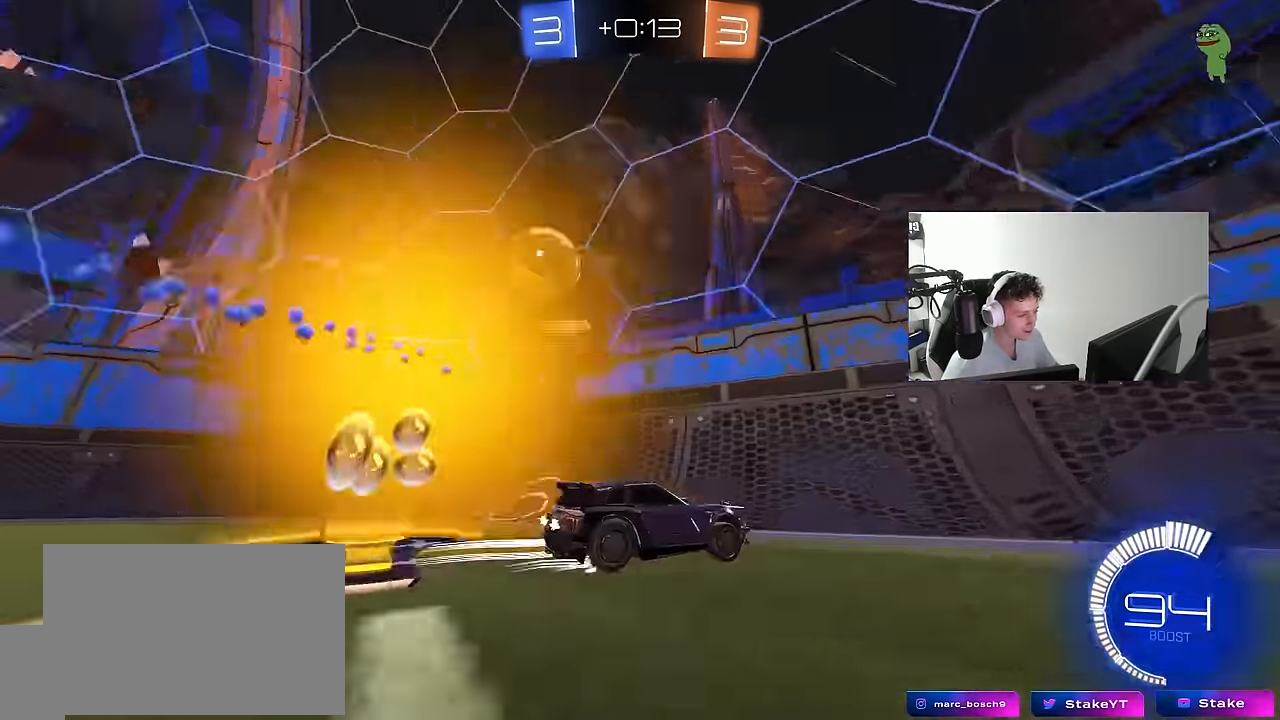
{"keys": ["d", "w"], "mouse": [], "mouse_move": "still", "events": [[150, "shift", "down"], [283, "shift", "up"]]}
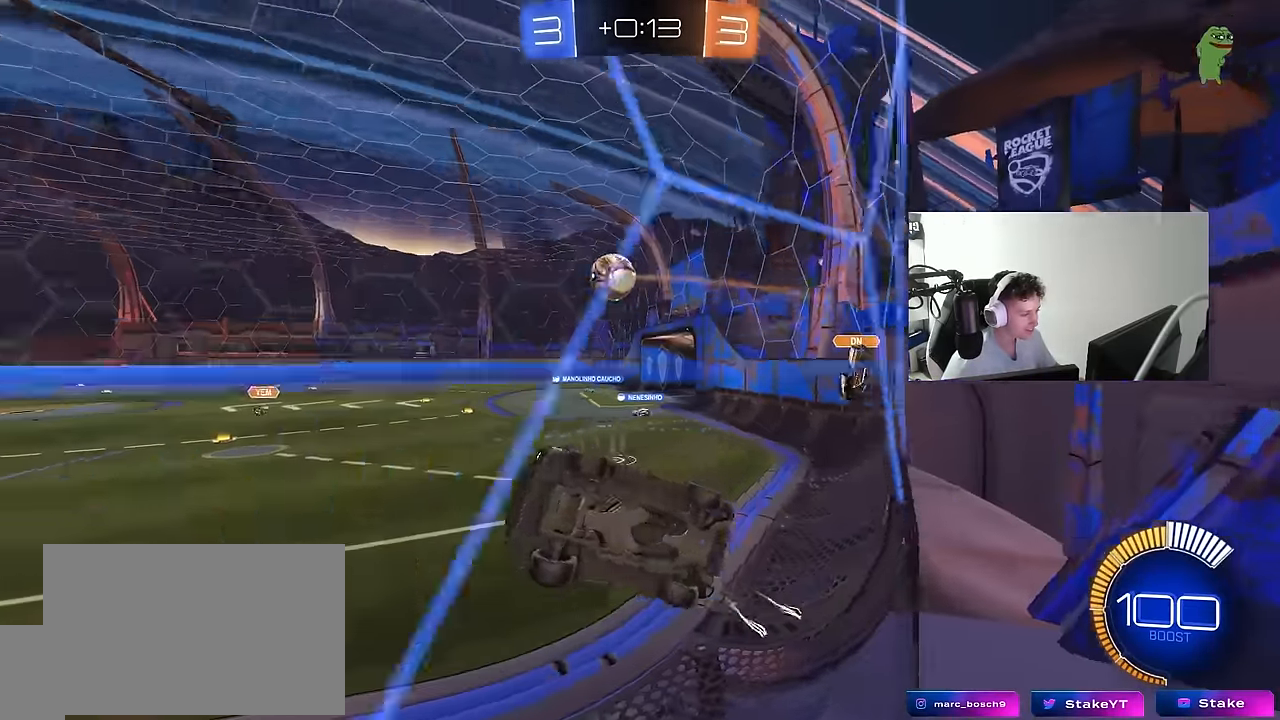
{"keys": ["d", "w"], "mouse": ["left"], "mouse_move": "still", "events": [[167, "shift", "down"], [200, "shift", "up"], [433, "d", "up"], [483, "d", "down"], [483, "mouse_left", "down"]]}
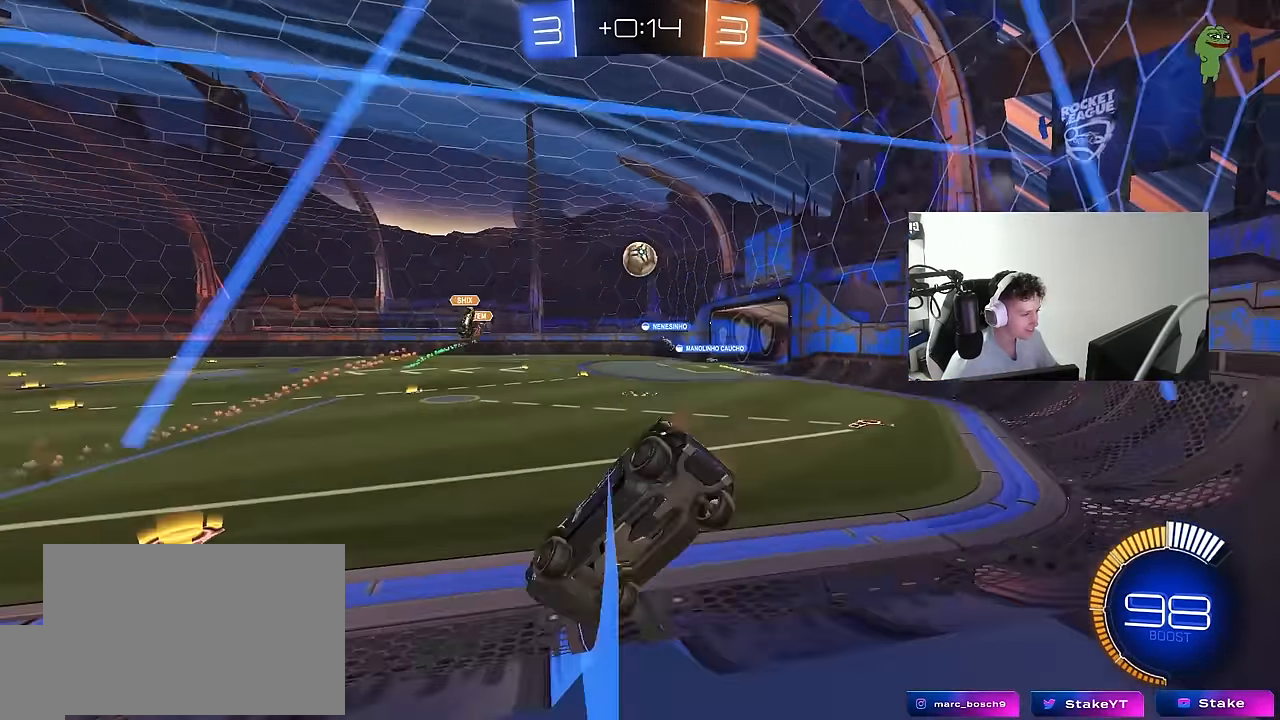
{"keys": ["d", "w"], "mouse": [], "mouse_move": "still", "events": [[83, "shift", "down"], [133, "shift", "up"], [183, "d", "up"], [317, "d", "down"], [417, "mouse_left", "up"], [450, "shift", "down"], [500, "shift", "up"]]}
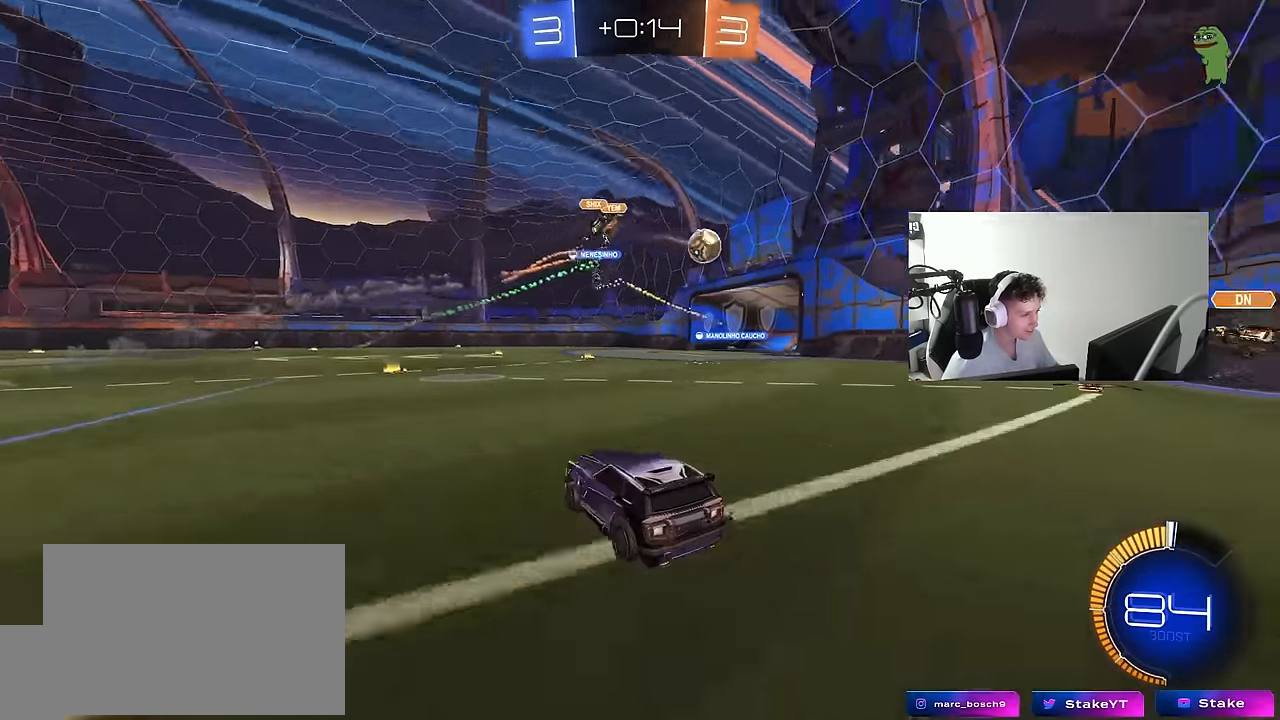
{"keys": ["w"], "mouse": [], "mouse_move": "still", "events": [[383, "d", "up"]]}
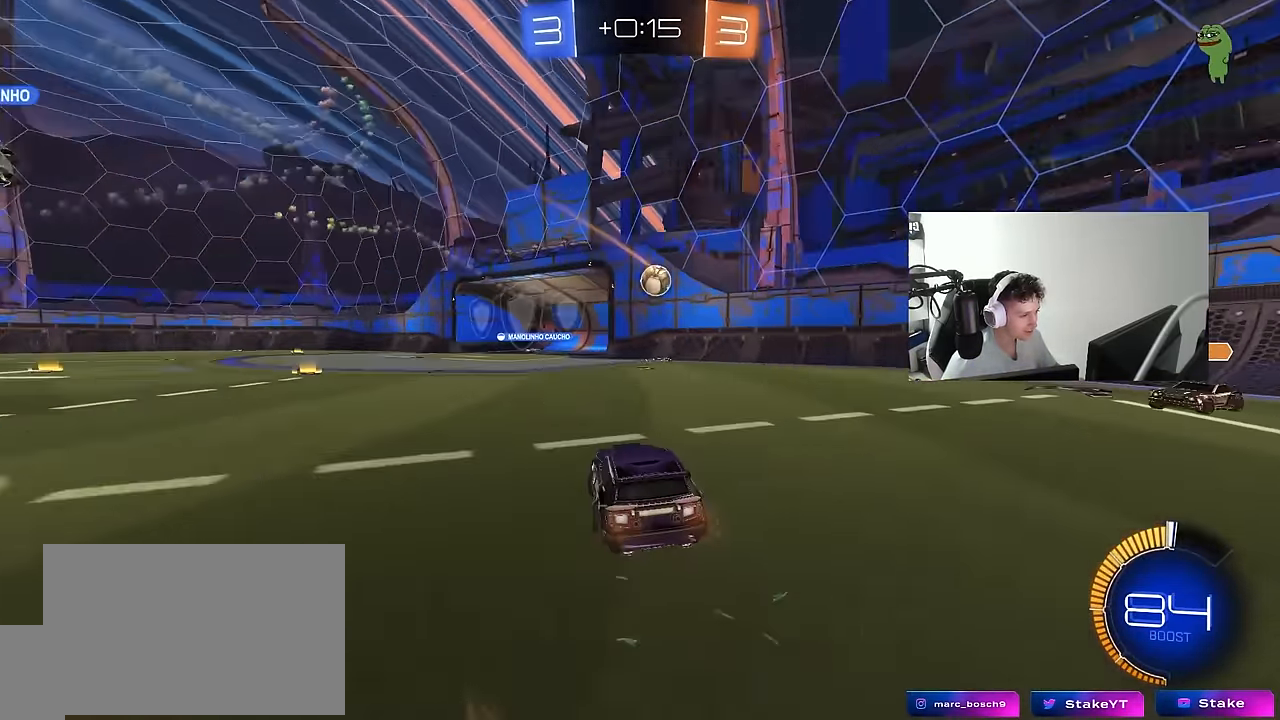
{"keys": ["a", "w"], "mouse": [], "mouse_move": "still", "events": [[167, "a", "down"]]}
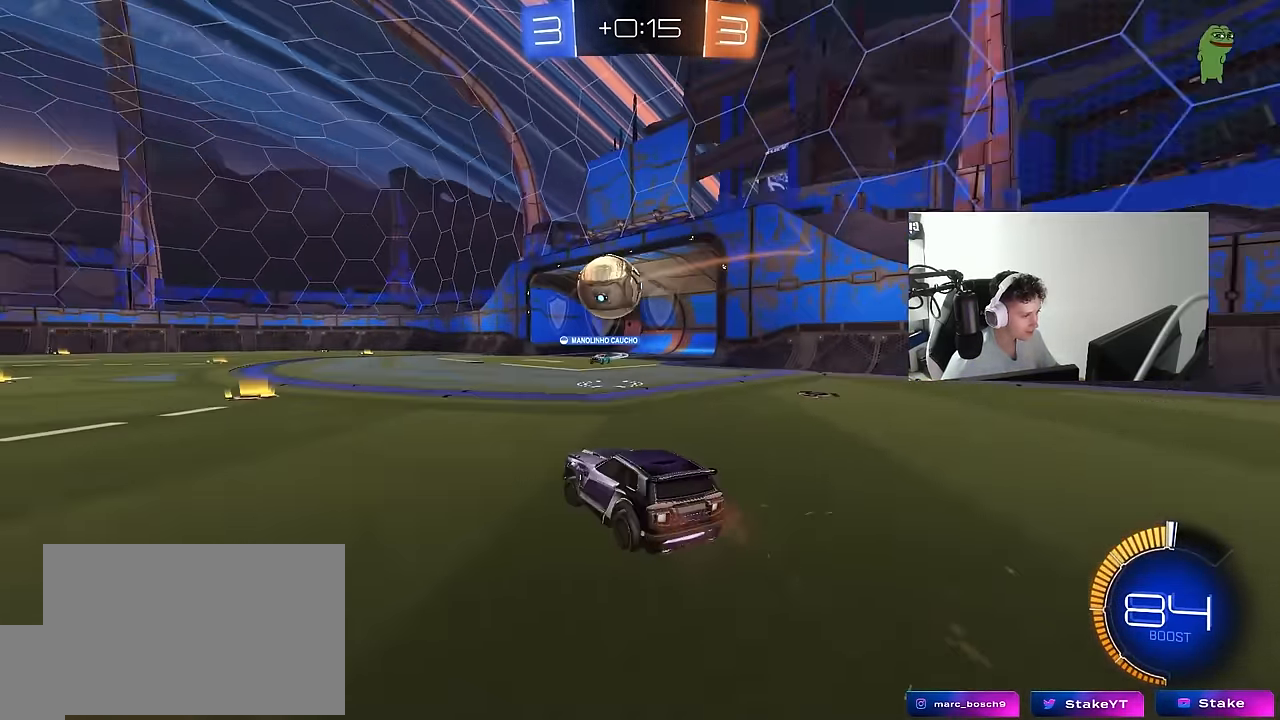
{"keys": ["a", "s", "shift"], "mouse": ["left", "right"], "mouse_move": "down-left", "events": [[83, "w", "up"], [133, "a", "up"], [133, "mouse_right", "down"], [183, "a", "down"], [183, "s", "down"], [267, "a", "up"], [267, "mouse_right", "up"], [267, "s", "up"], [417, "a", "down"], [417, "shift", "down"], [417, "w", "down"], [450, "mouse_right", "down"], [467, "mouse_left", "down"], [500, "s", "down"], [500, "w", "up"]]}
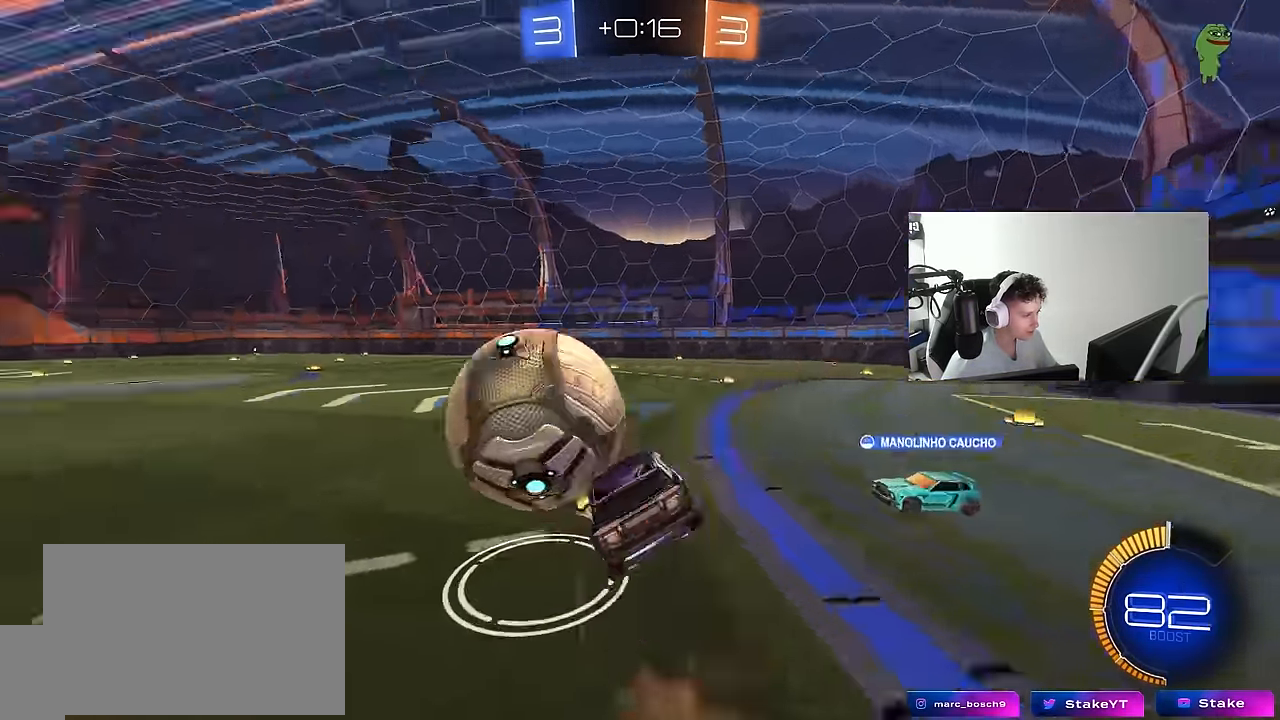
{"keys": ["a", "shift"], "mouse": ["left"], "mouse_move": "still", "events": [[150, "mouse_right", "up"], [283, "mouse_left", "up"], [433, "mouse_left", "down"], [467, "s", "up"]]}
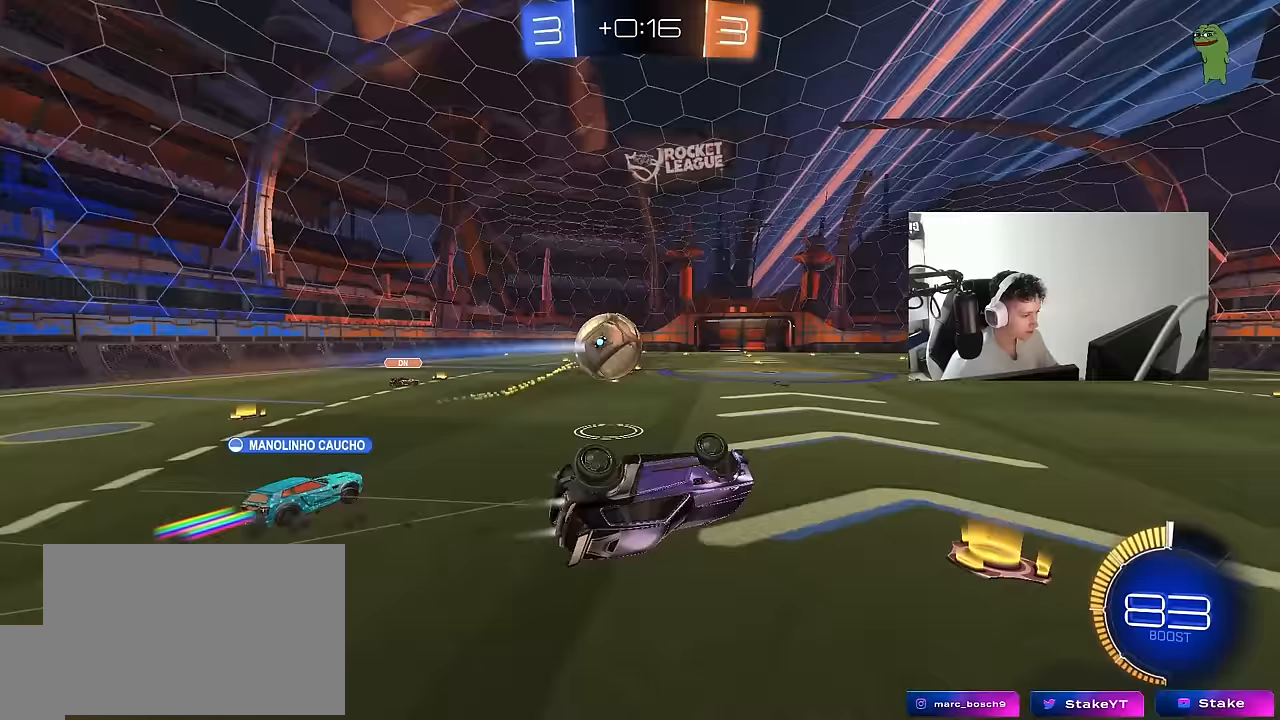
{"keys": [], "mouse": [], "mouse_move": "still", "events": [[17, "s", "down"], [250, "shift", "up"], [300, "a", "up"], [300, "d", "down"], [300, "mouse_left", "up"], [350, "s", "up"], [400, "d", "up"]]}
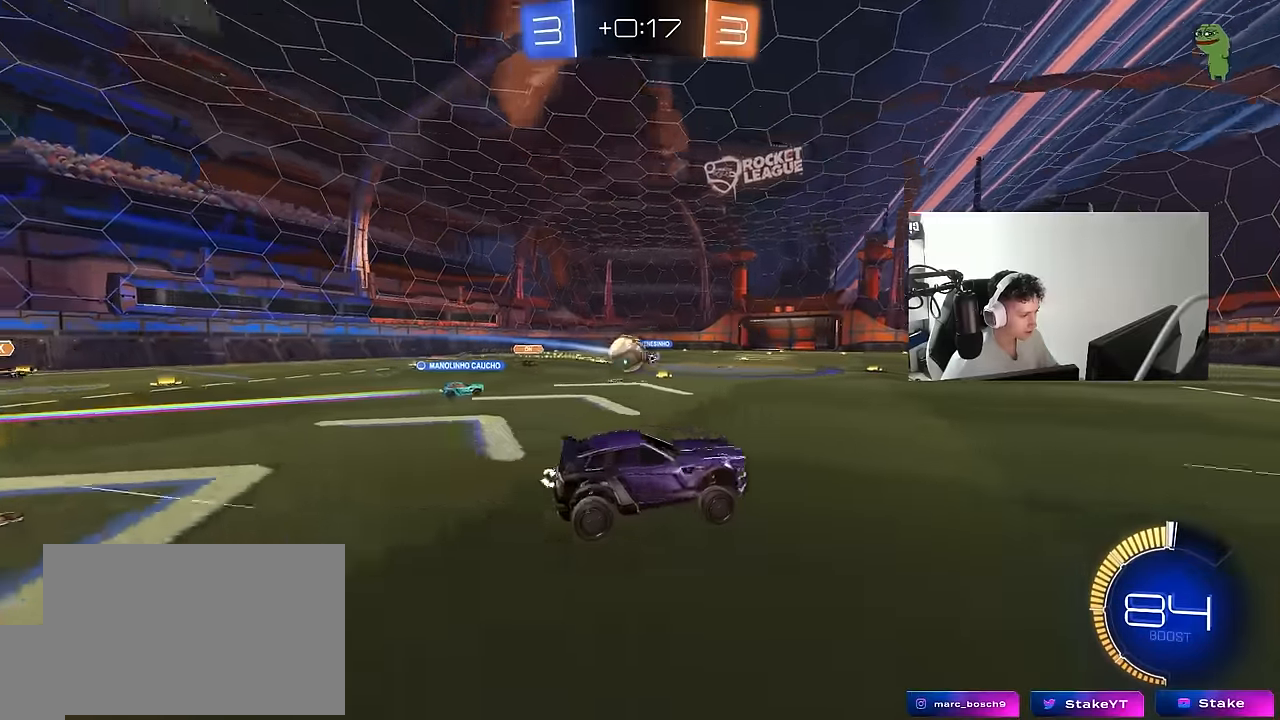
{"keys": ["a", "w"], "mouse": [], "mouse_move": "still", "events": [[133, "w", "down"], [417, "a", "down"]]}
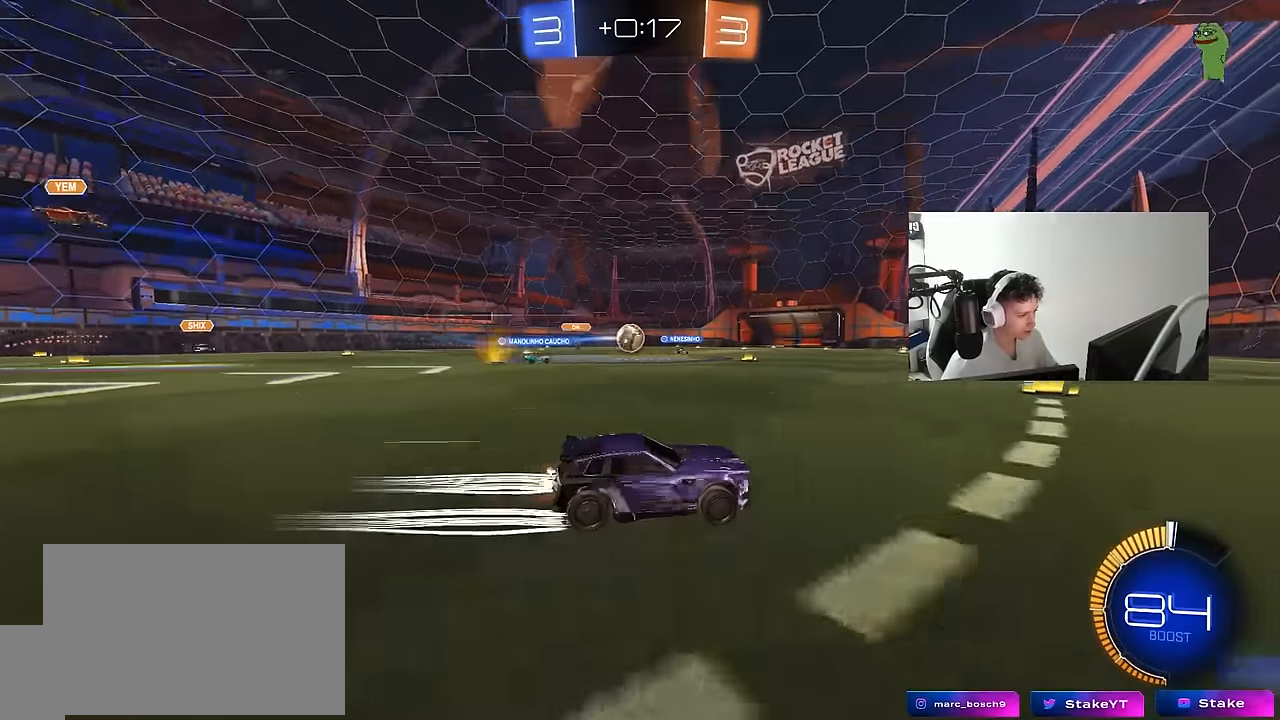
{"keys": ["w"], "mouse": [], "mouse_move": "still", "events": [[100, "a", "up"]]}
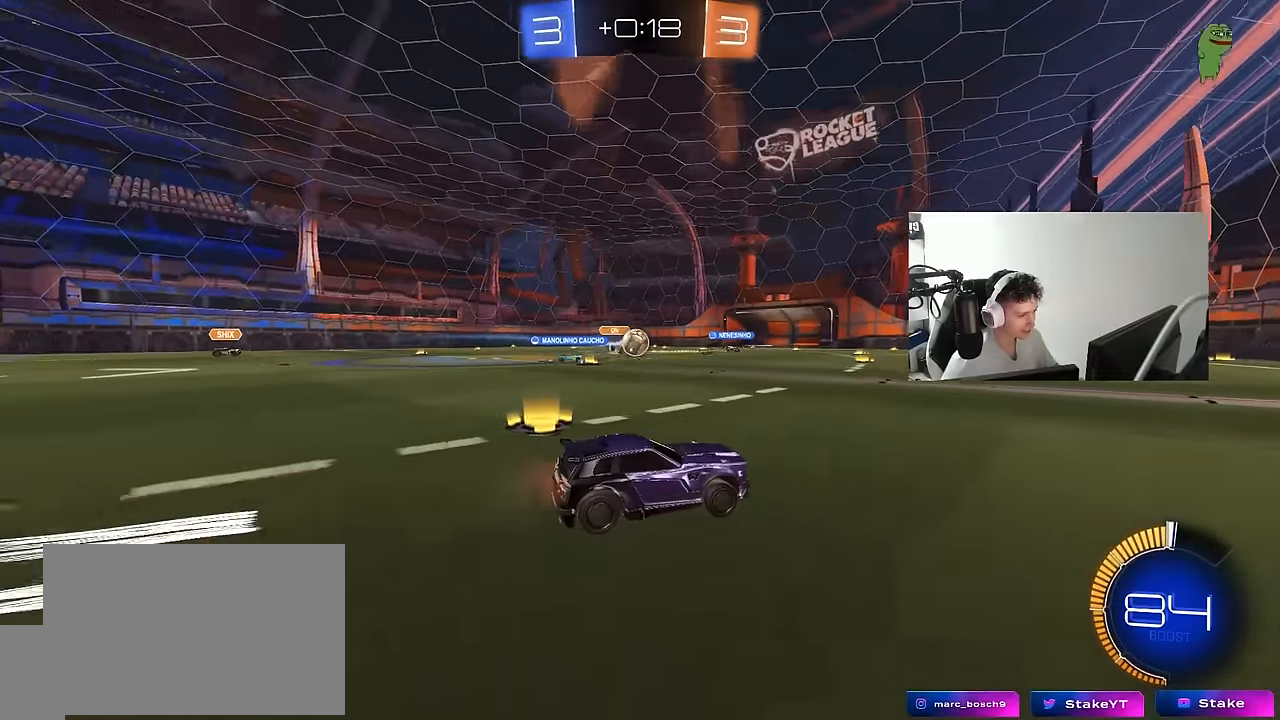
{"keys": ["w"], "mouse": [], "mouse_move": "down", "events": [[250, "mouse_left", "down"], [400, "a", "down"], [450, "a", "up"], [483, "mouse_left", "up"]]}
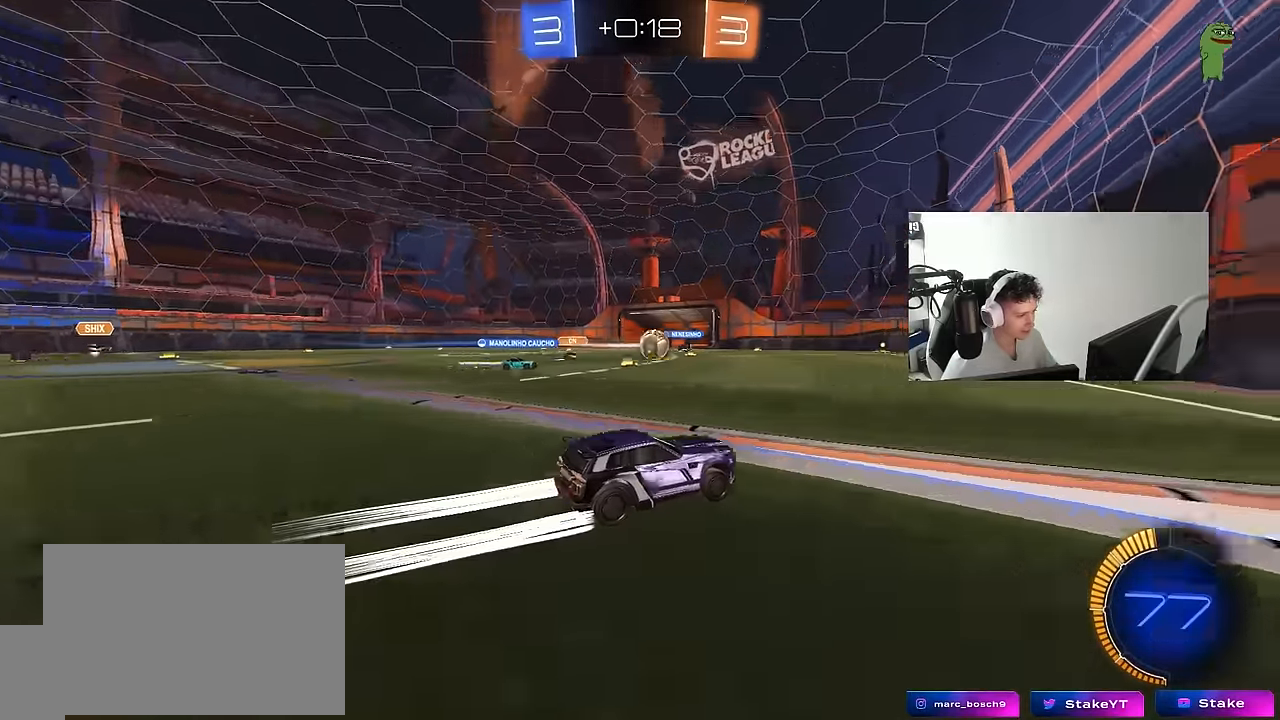
{"keys": ["w"], "mouse": [], "mouse_move": "still", "events": [[183, "d", "down"], [233, "d", "up"]]}
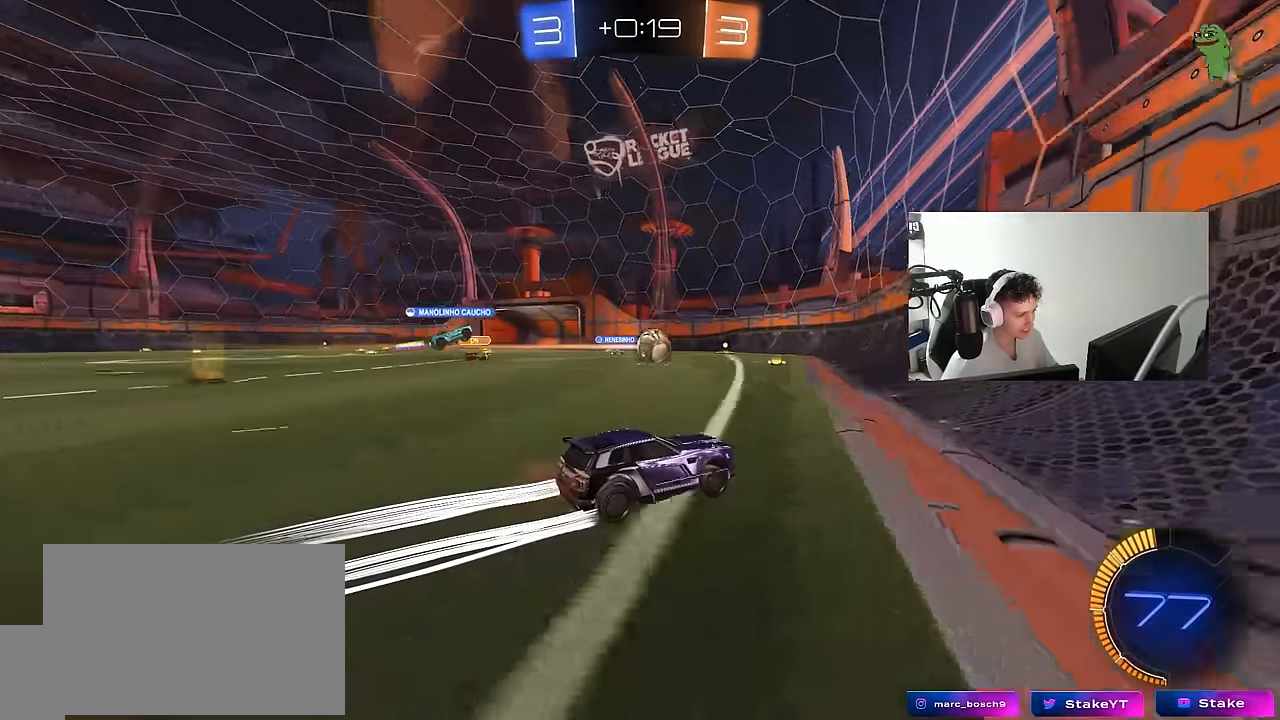
{"keys": ["a", "s"], "mouse": [], "mouse_move": "still", "events": [[150, "a", "down"], [150, "shift", "down"], [333, "shift", "up"], [333, "w", "up"], [433, "s", "down"]]}
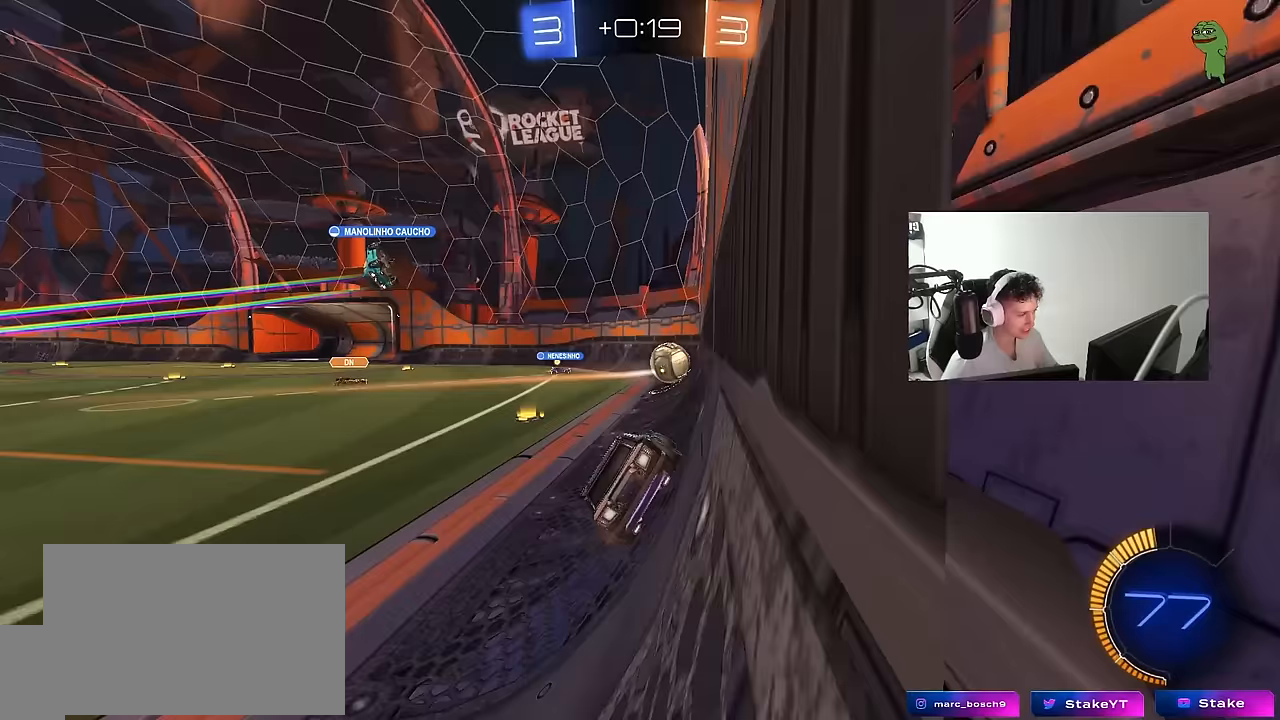
{"keys": ["d", "w"], "mouse": [], "mouse_move": "still", "events": [[17, "a", "up"], [17, "s", "up"], [167, "a", "down"], [217, "w", "down"], [400, "a", "up"], [483, "d", "down"]]}
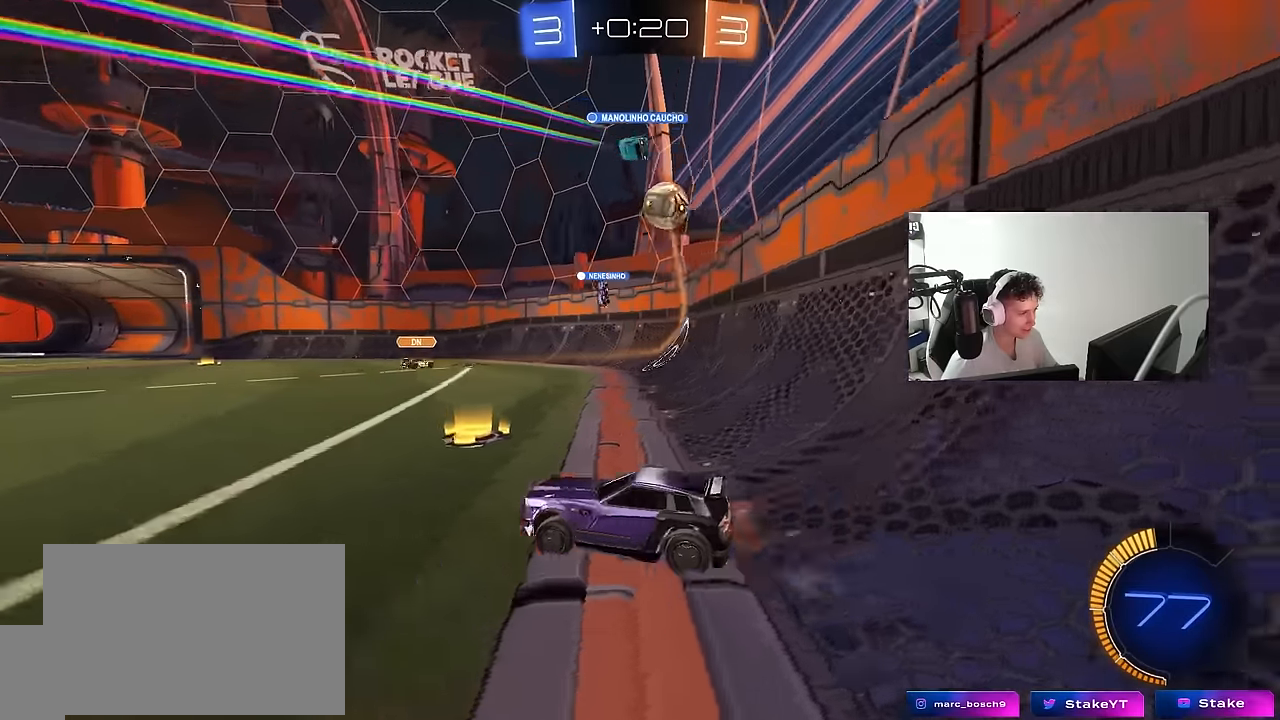
{"keys": ["a", "w"], "mouse": [], "mouse_move": "still", "events": [[267, "d", "up"], [317, "a", "down"]]}
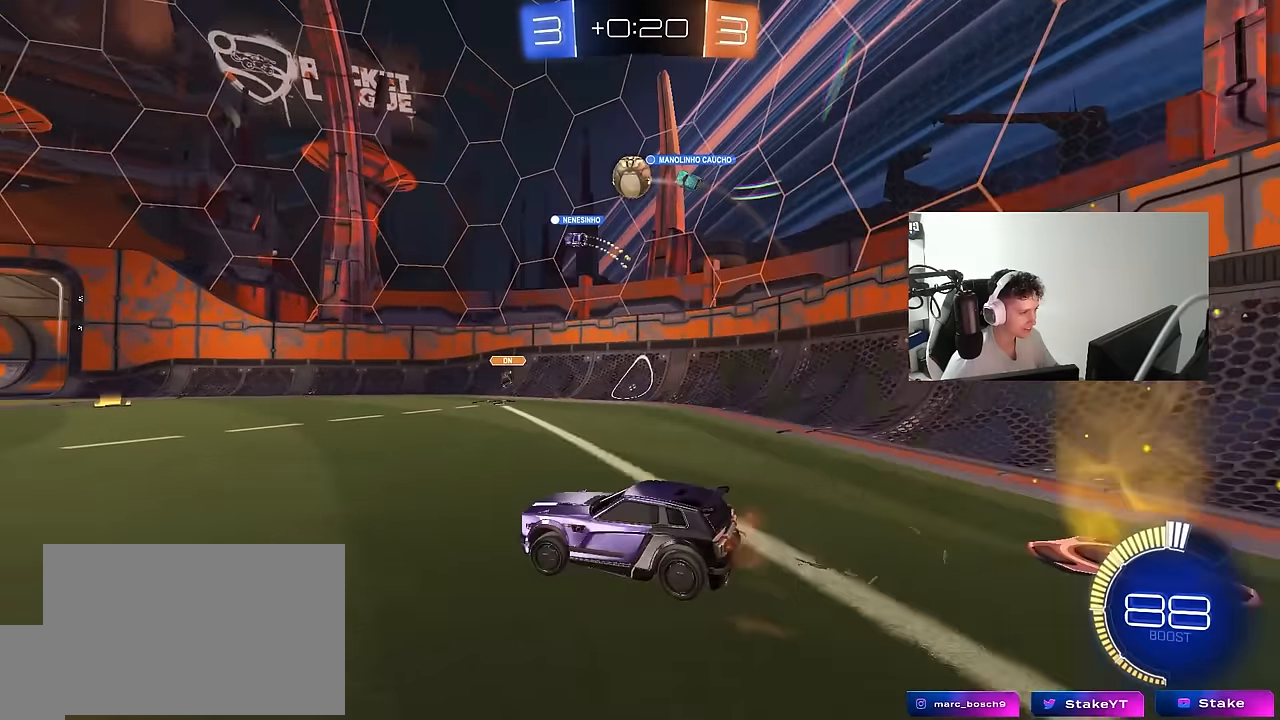
{"keys": ["a", "w"], "mouse": [], "mouse_move": "still", "events": [[183, "a", "up"], [283, "mouse_left", "down"], [467, "a", "down"], [467, "mouse_left", "up"]]}
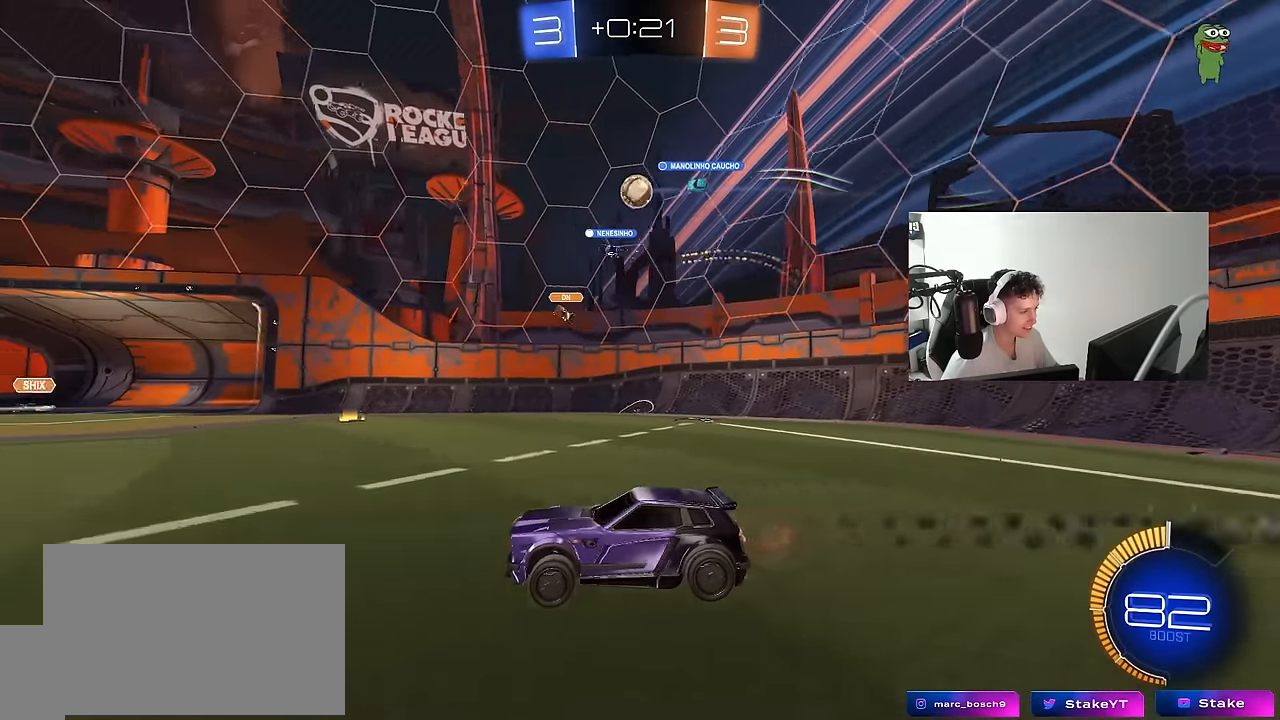
{"keys": ["w"], "mouse": [], "mouse_move": "still", "events": [[167, "a", "up"], [250, "d", "down"], [450, "d", "up"]]}
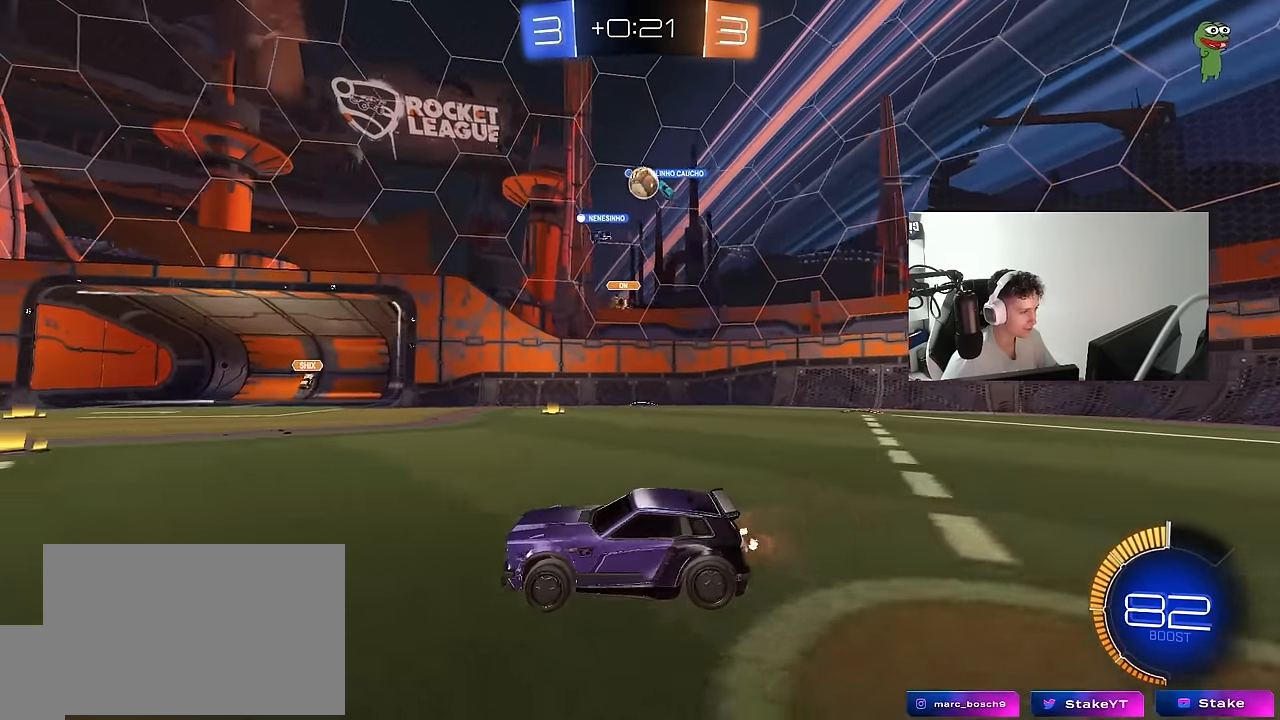
{"keys": ["a"], "mouse": [], "mouse_move": "still", "events": [[83, "d", "down"], [183, "d", "up"], [417, "a", "down"], [467, "w", "up"]]}
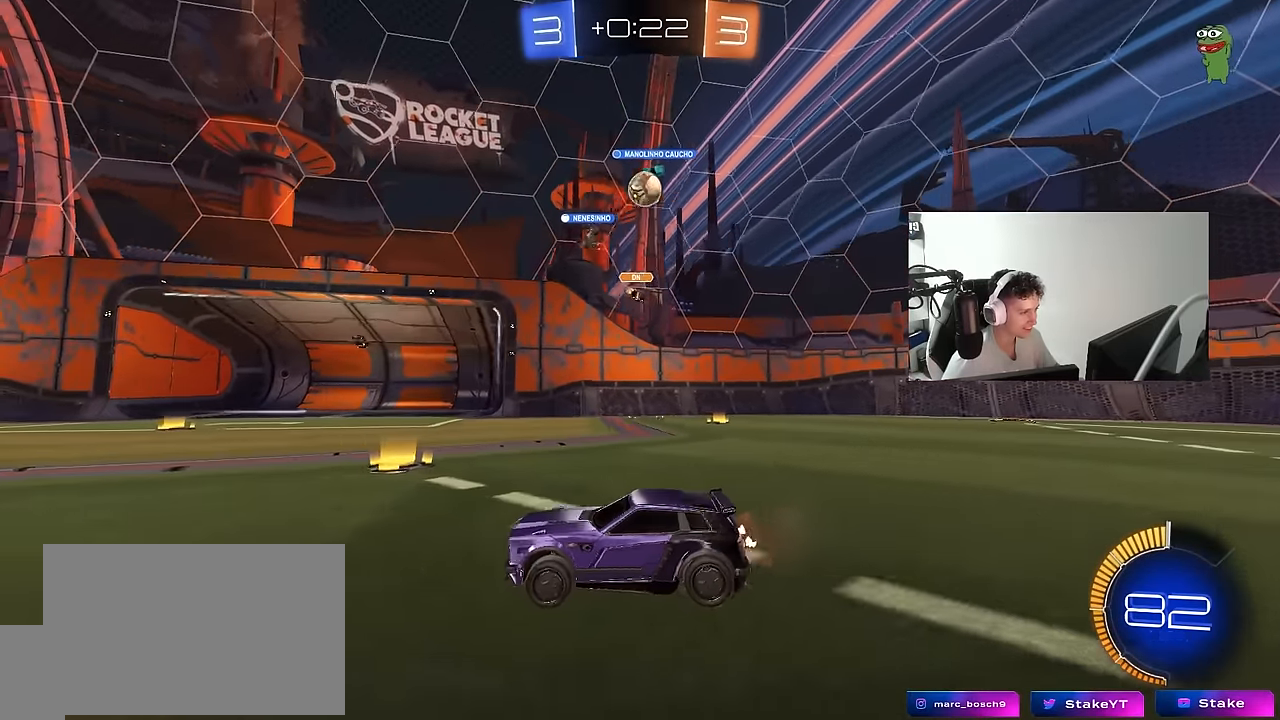
{"keys": ["w"], "mouse": [], "mouse_move": "still", "events": [[50, "s", "down"], [200, "s", "up"], [333, "a", "up"], [333, "w", "down"]]}
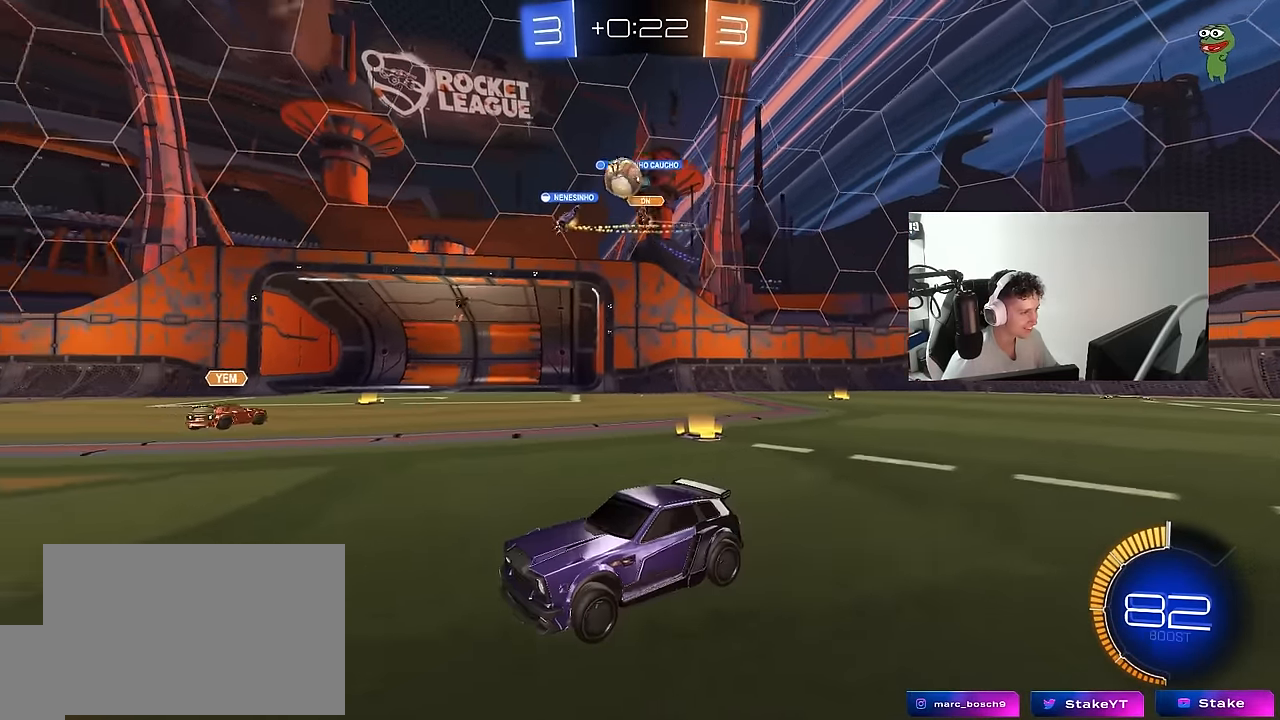
{"keys": ["a", "shift", "w"], "mouse": [], "mouse_move": "up-left", "events": [[17, "mouse_left", "down"], [217, "d", "down"], [300, "d", "up"], [350, "d", "down"], [350, "mouse_left", "up"], [400, "mouse_right", "down"], [450, "a", "down"], [450, "d", "up"], [450, "shift", "down"], [483, "mouse_right", "up"]]}
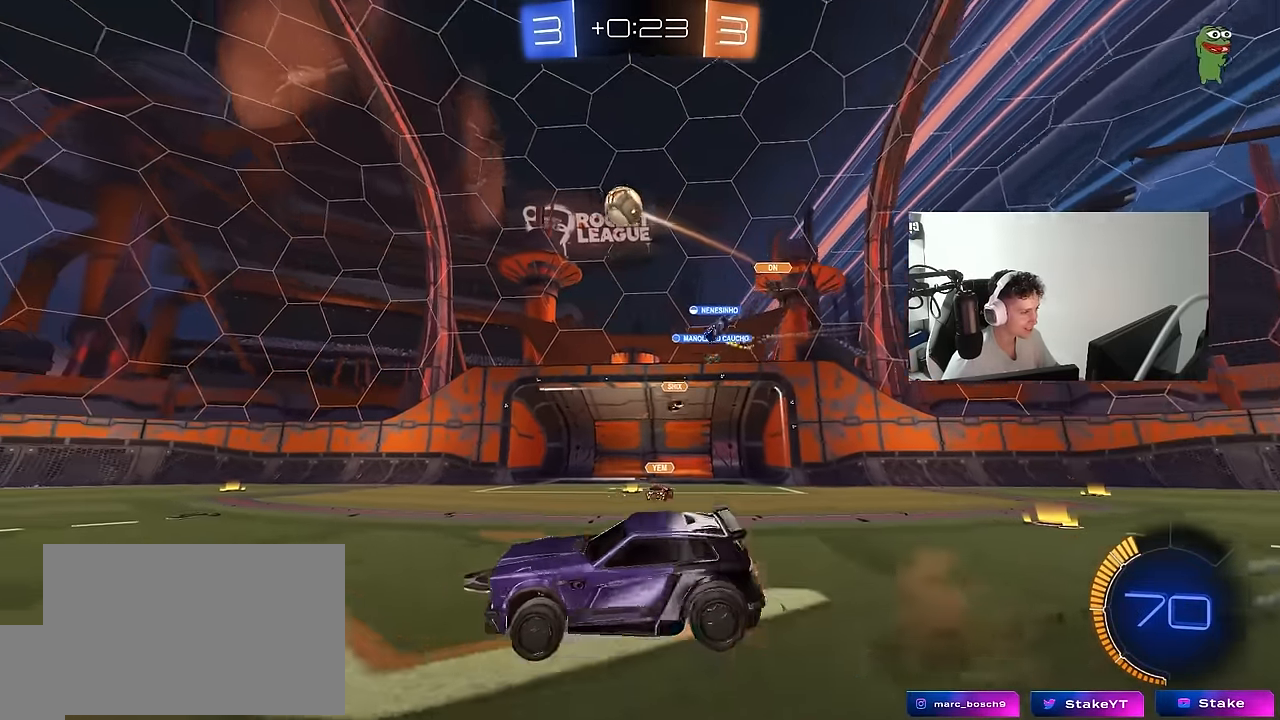
{"keys": ["a", "shift"], "mouse": [], "mouse_move": "still", "events": [[33, "mouse_right", "down"], [33, "w", "up"], [83, "s", "down"], [217, "mouse_right", "up"], [467, "s", "up"]]}
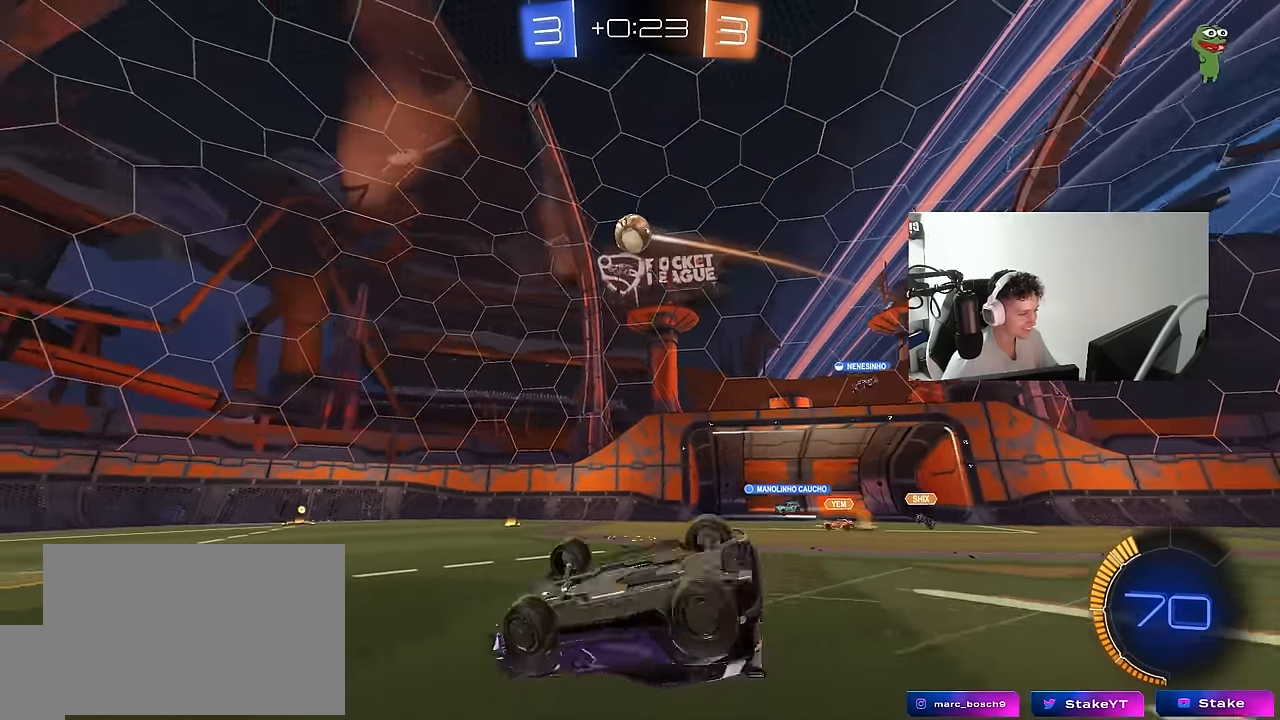
{"keys": [], "mouse": [], "mouse_move": "still", "events": [[50, "s", "down"], [100, "mouse_left", "down"], [283, "s", "up"], [283, "shift", "up"], [333, "a", "up"], [333, "mouse_left", "up"]]}
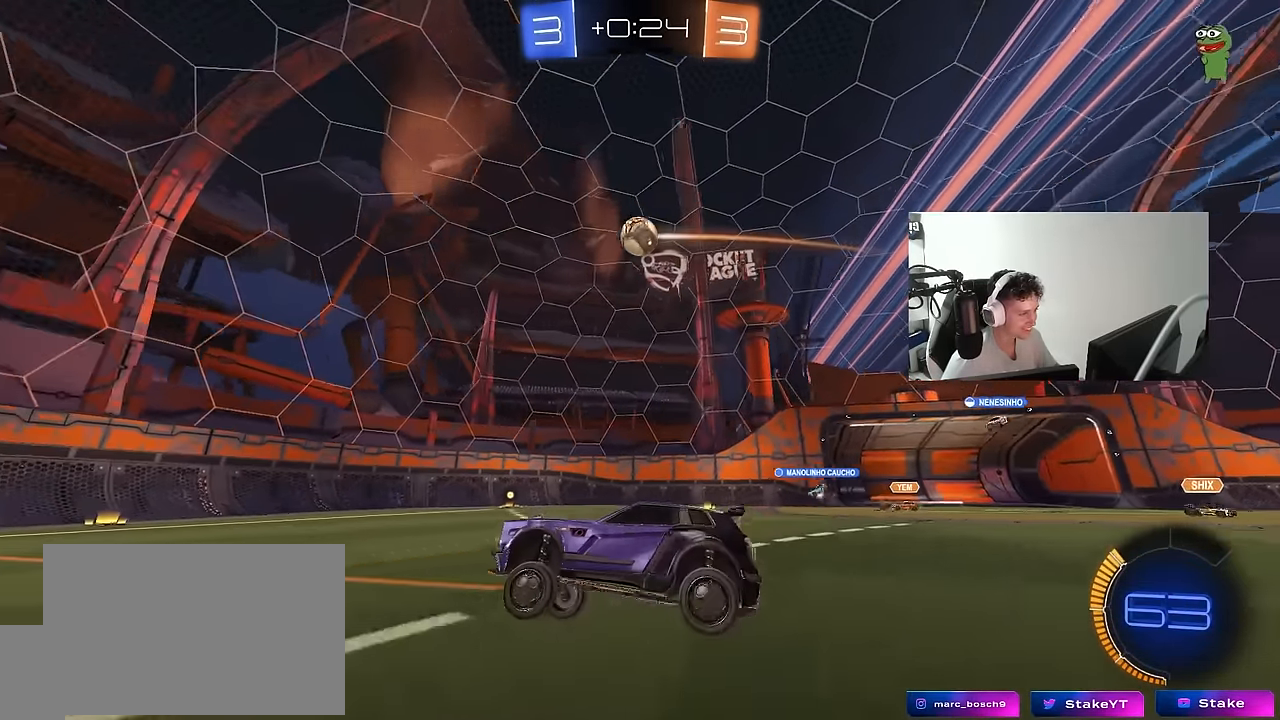
{"keys": ["d", "w"], "mouse": [], "mouse_move": "still", "events": [[17, "a", "down"], [67, "w", "down"], [167, "a", "up"], [483, "d", "down"]]}
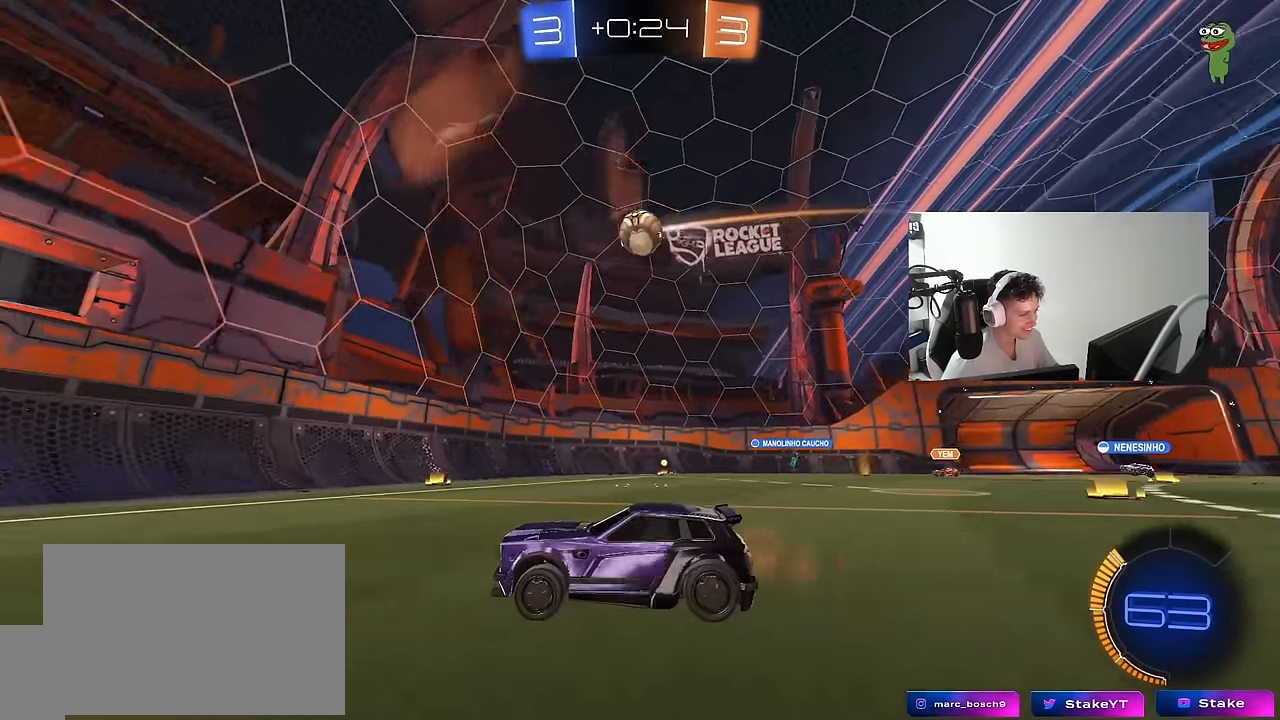
{"keys": ["d"], "mouse": [], "mouse_move": "still", "events": [[33, "shift", "down"], [217, "shift", "up"], [500, "w", "up"]]}
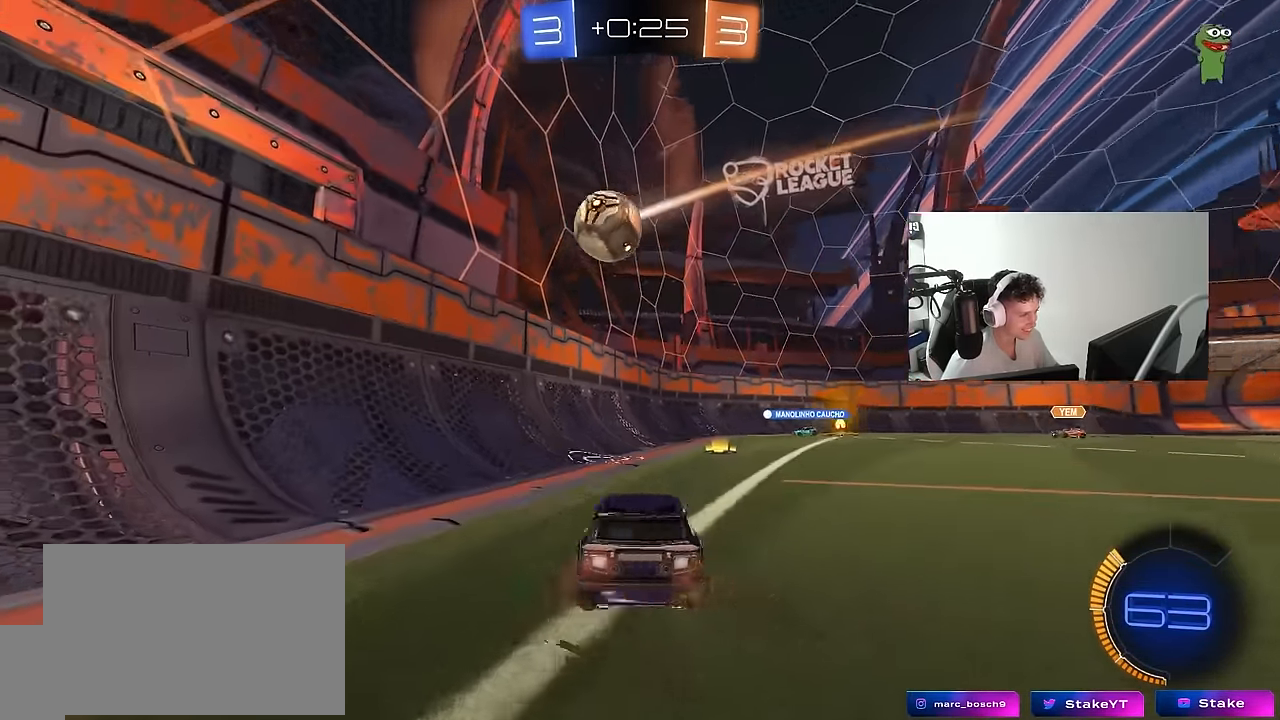
{"keys": ["a", "s", "shift", "space"], "mouse": ["left", "right"], "mouse_move": "still", "events": [[50, "d", "up"], [100, "mouse_right", "down"], [150, "d", "down"], [183, "mouse_left", "down"], [283, "d", "up"], [283, "mouse_right", "up"], [333, "a", "down"], [333, "shift", "down"], [333, "w", "down"], [383, "mouse_right", "down"], [433, "s", "down"], [467, "space", "down"], [467, "w", "up"]]}
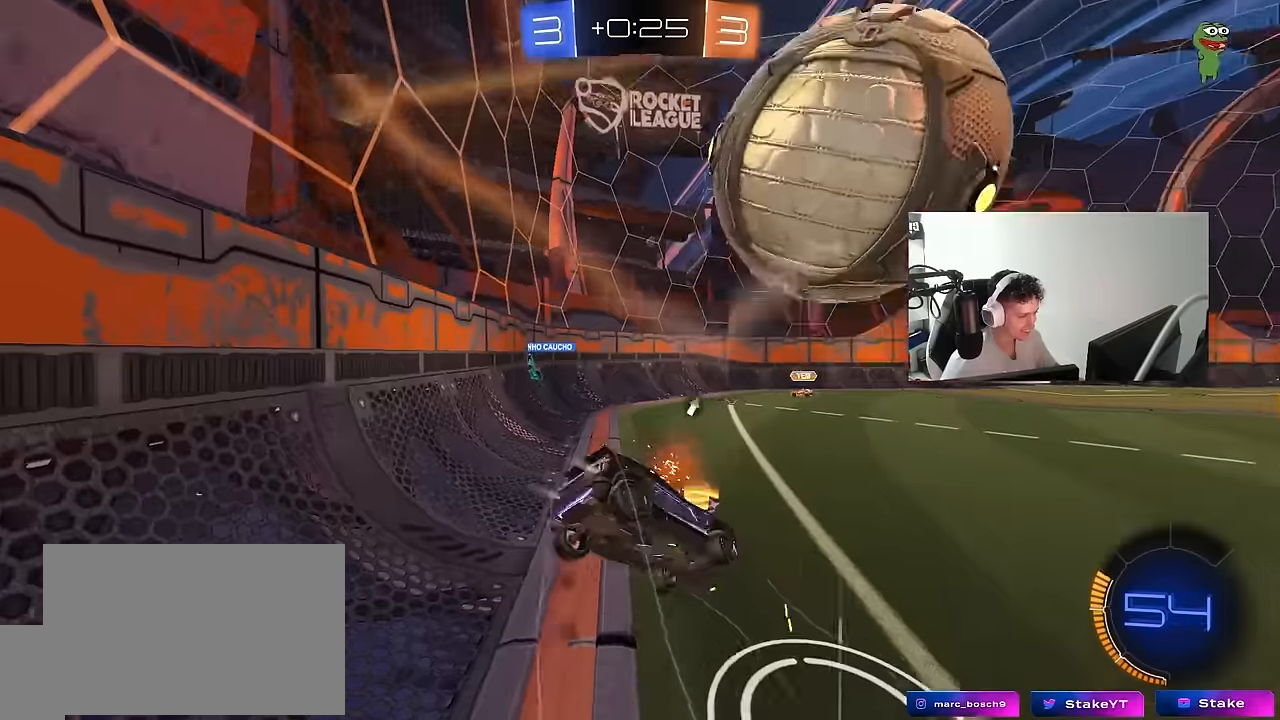
{"keys": ["a", "s", "shift", "space"], "mouse": ["left"], "mouse_move": "still", "events": [[17, "mouse_right", "up"], [217, "space", "up"], [300, "s", "up"], [400, "space", "down"], [484, "s", "down"]]}
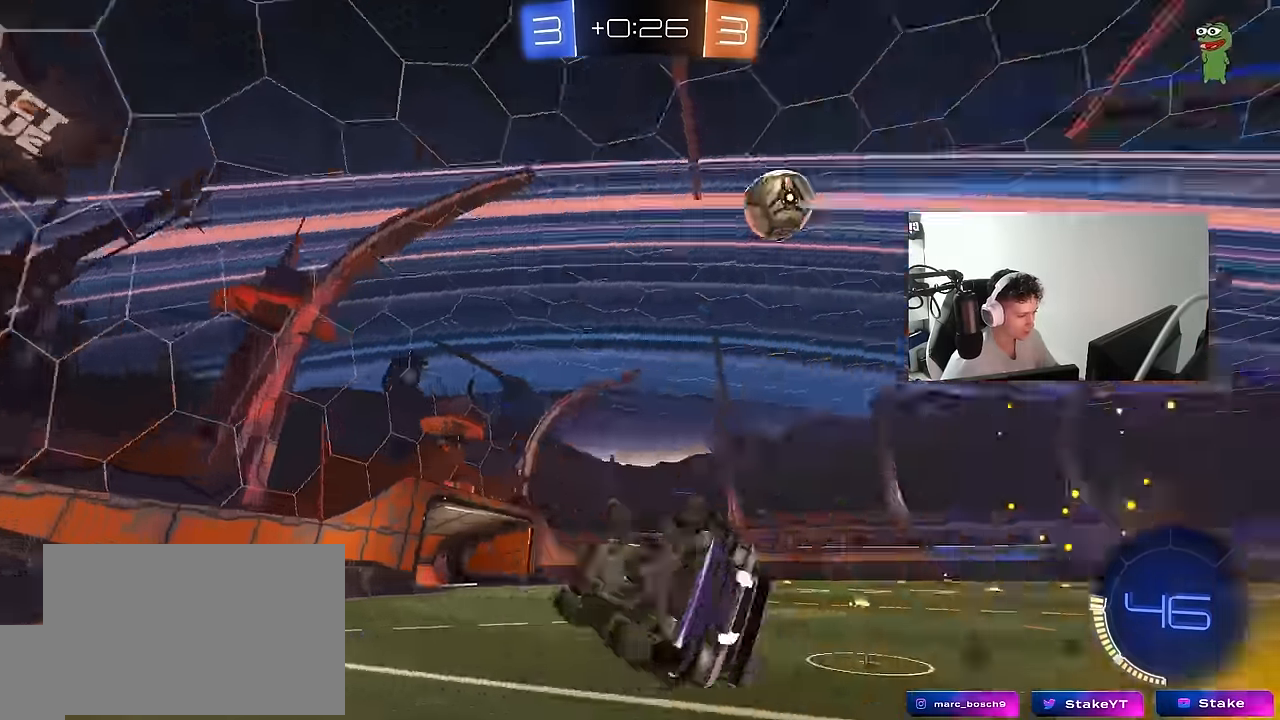
{"keys": ["w"], "mouse": [], "mouse_move": "up-right", "events": [[34, "space", "up"], [134, "shift", "up"], [217, "mouse_left", "up"], [217, "s", "up"], [267, "a", "up"], [417, "w", "down"]]}
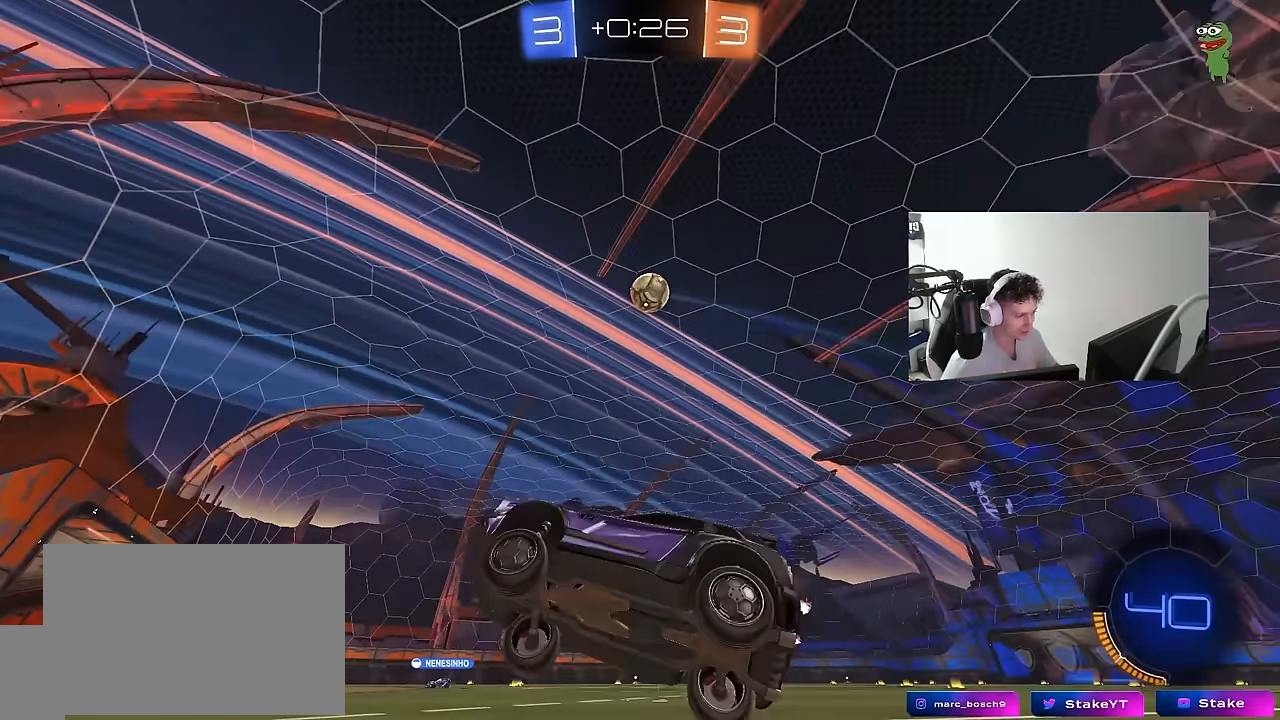
{"keys": ["d", "w"], "mouse": [], "mouse_move": "still", "events": [[50, "d", "down"], [150, "shift", "down"], [234, "shift", "up"]]}